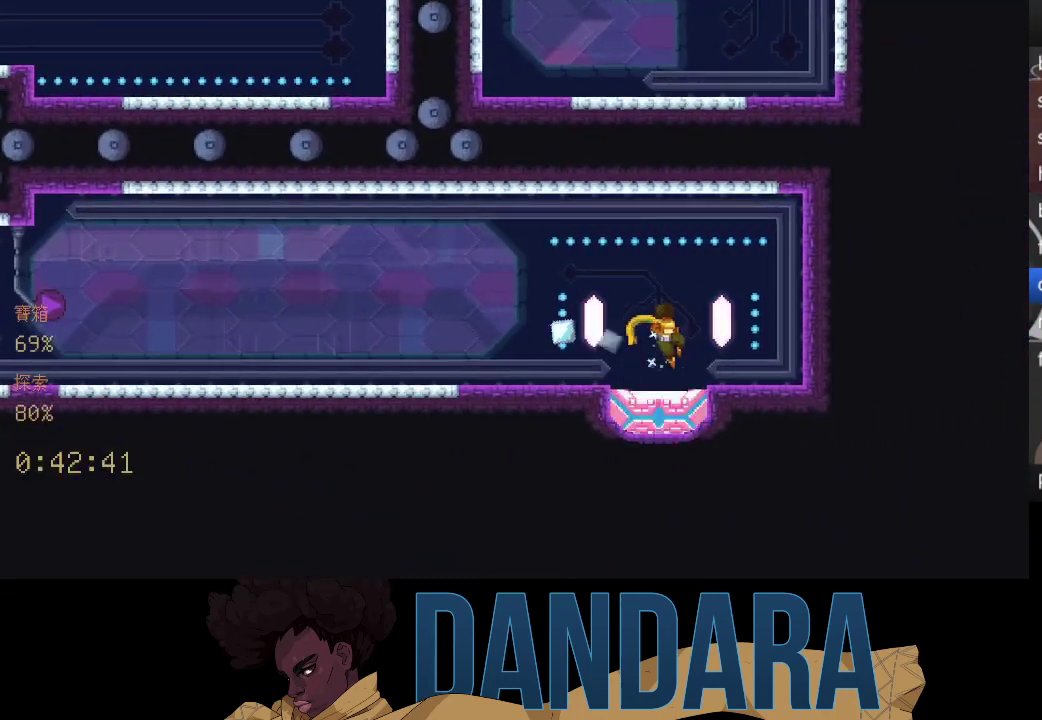
Gameplay with a controller (Xbox layout); each line is a JSON object with the inputs held at the frame after it. "events" lists button and stick changes between this image and that frame as [ms after this image, input, new state], when the widget could be followed in between. Not read: L3 R3 right_stick.
{"buttons": [], "left_stick": "center", "events": []}
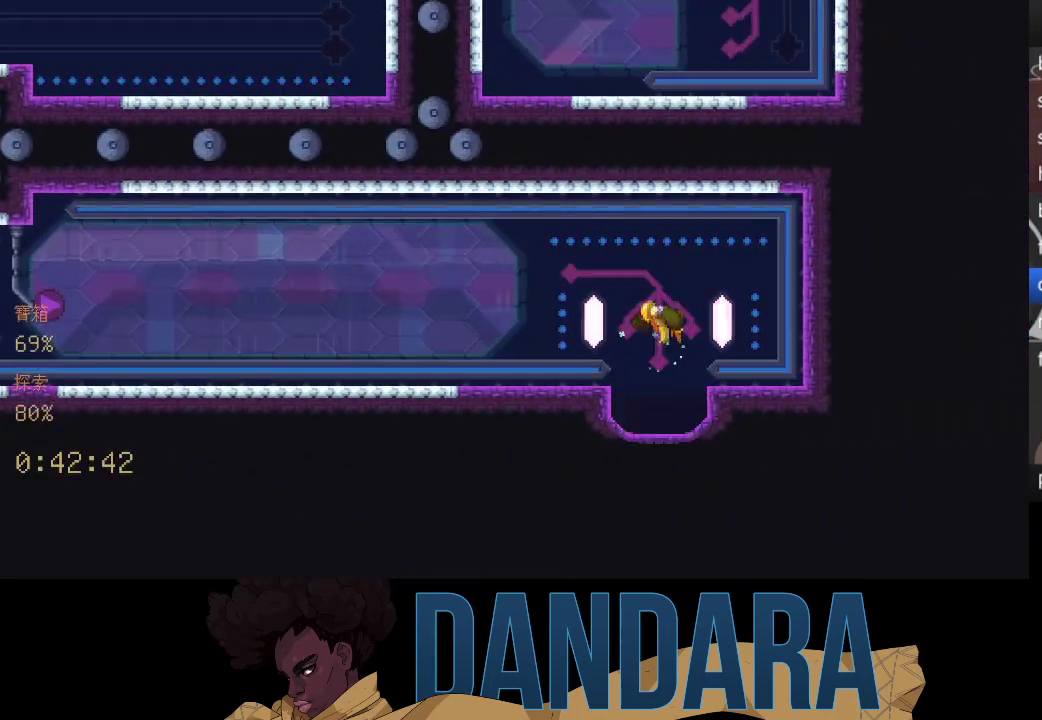
{"buttons": [], "left_stick": "center", "events": []}
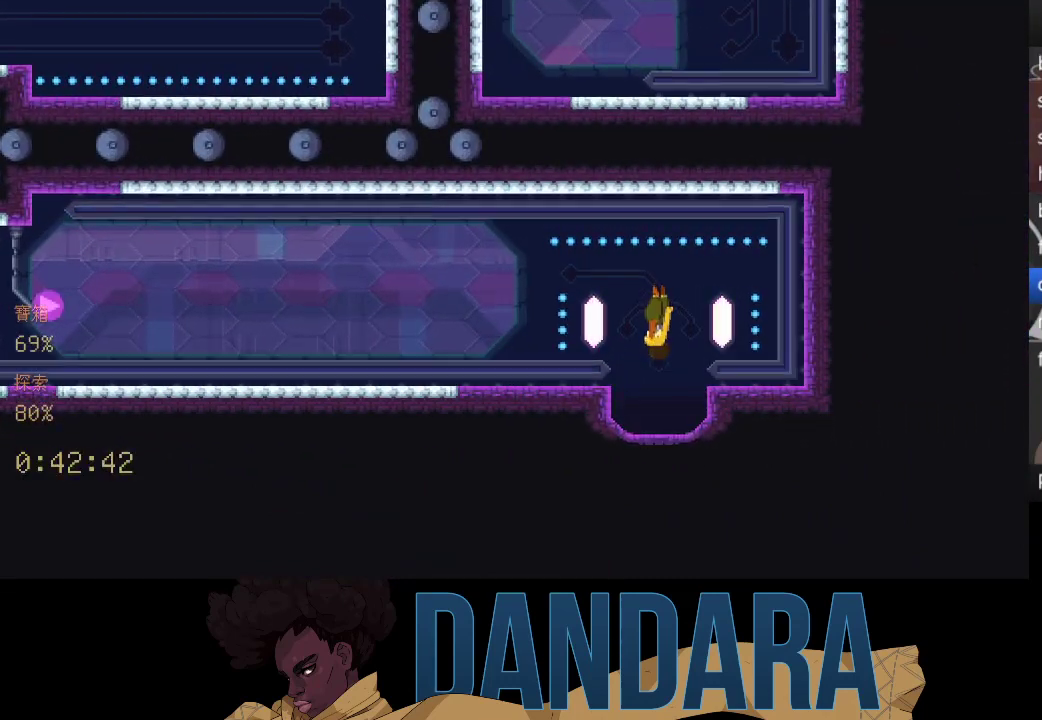
{"buttons": [], "left_stick": "center", "events": []}
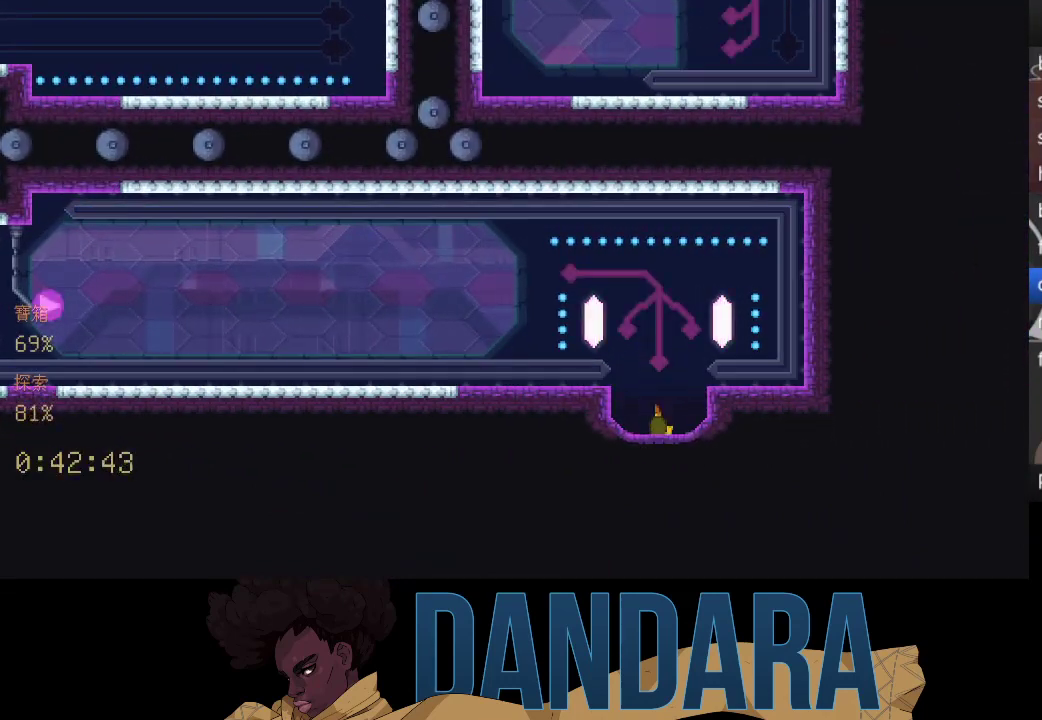
{"buttons": [], "left_stick": "center", "events": []}
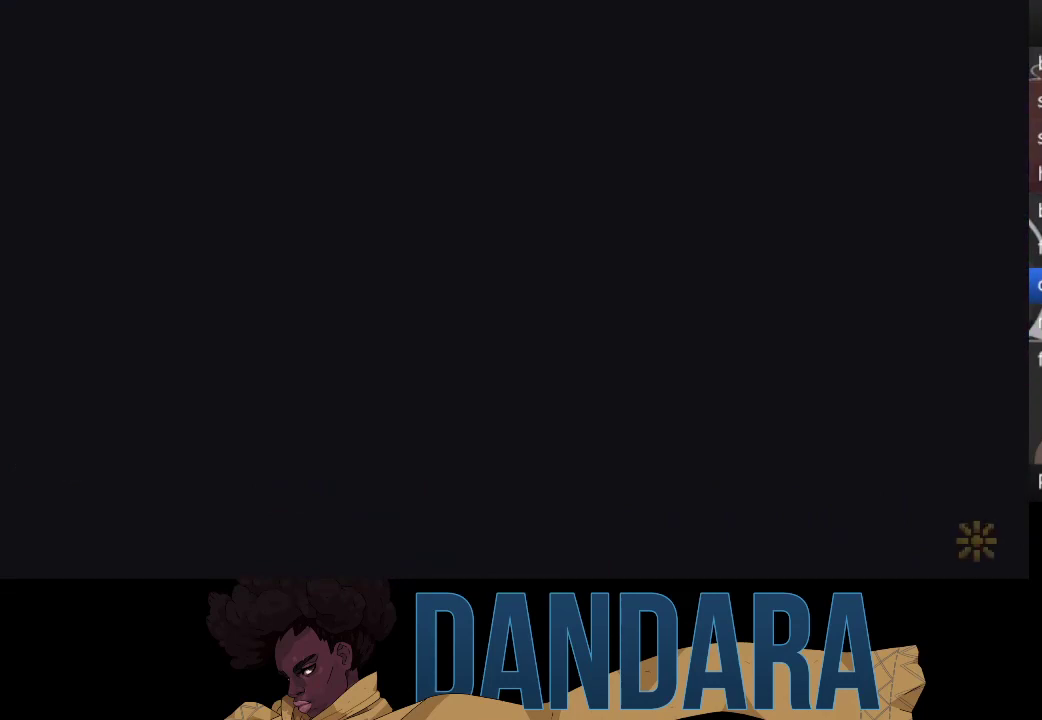
{"buttons": [], "left_stick": "center", "events": []}
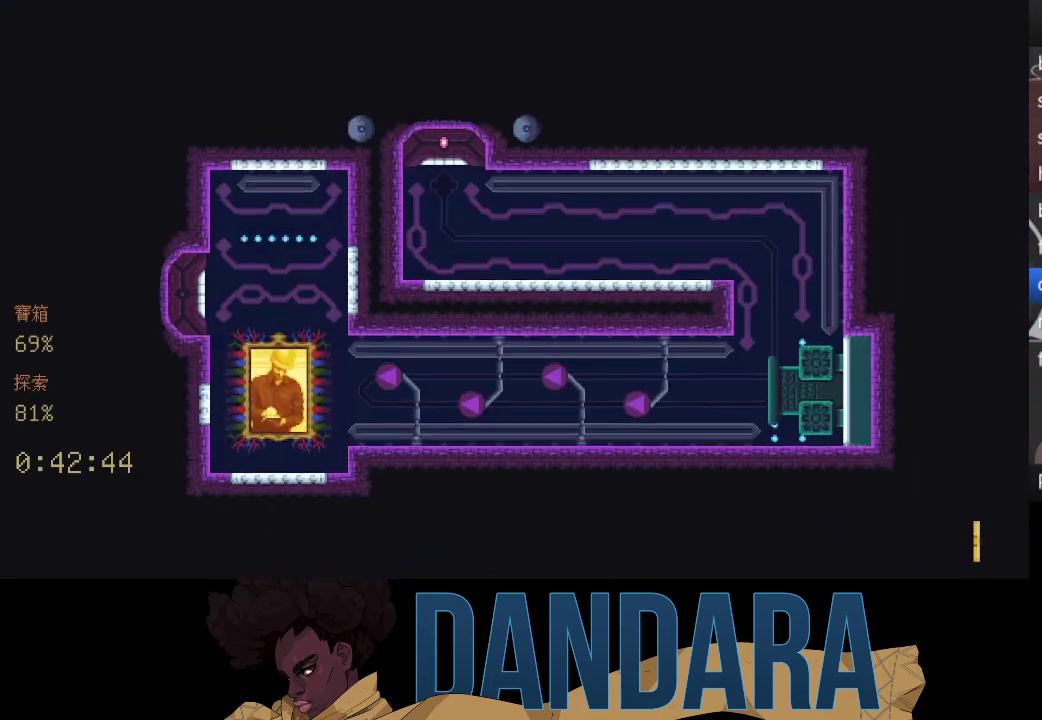
{"buttons": [], "left_stick": "center", "events": []}
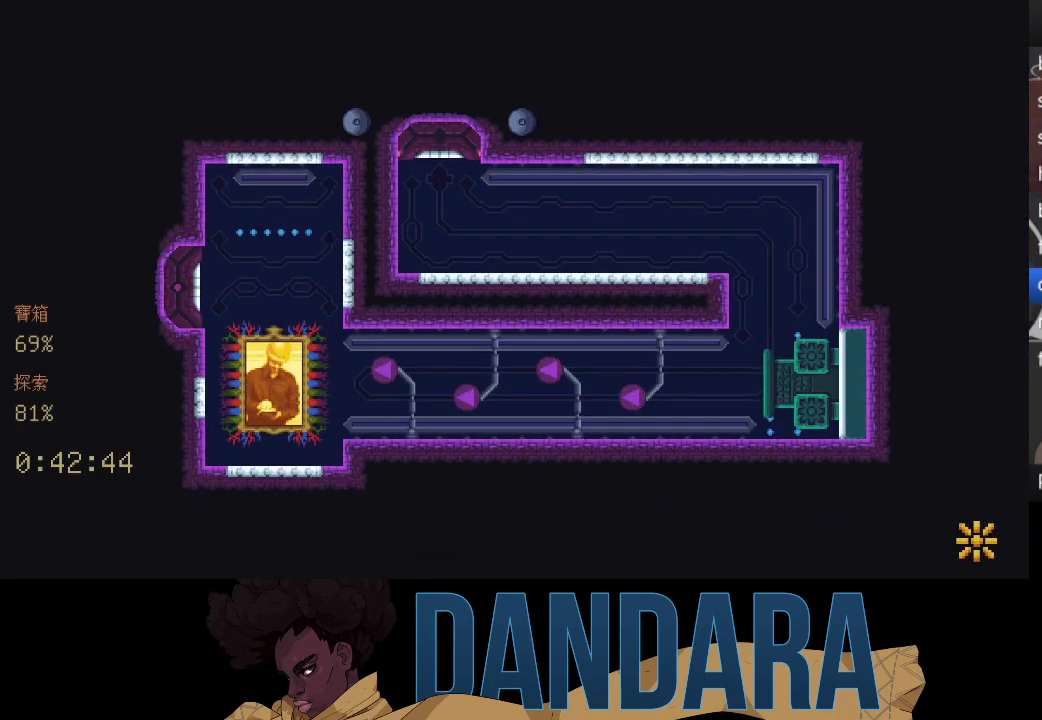
{"buttons": [], "left_stick": "down-right", "events": [[400, "left_stick", "down-right"]]}
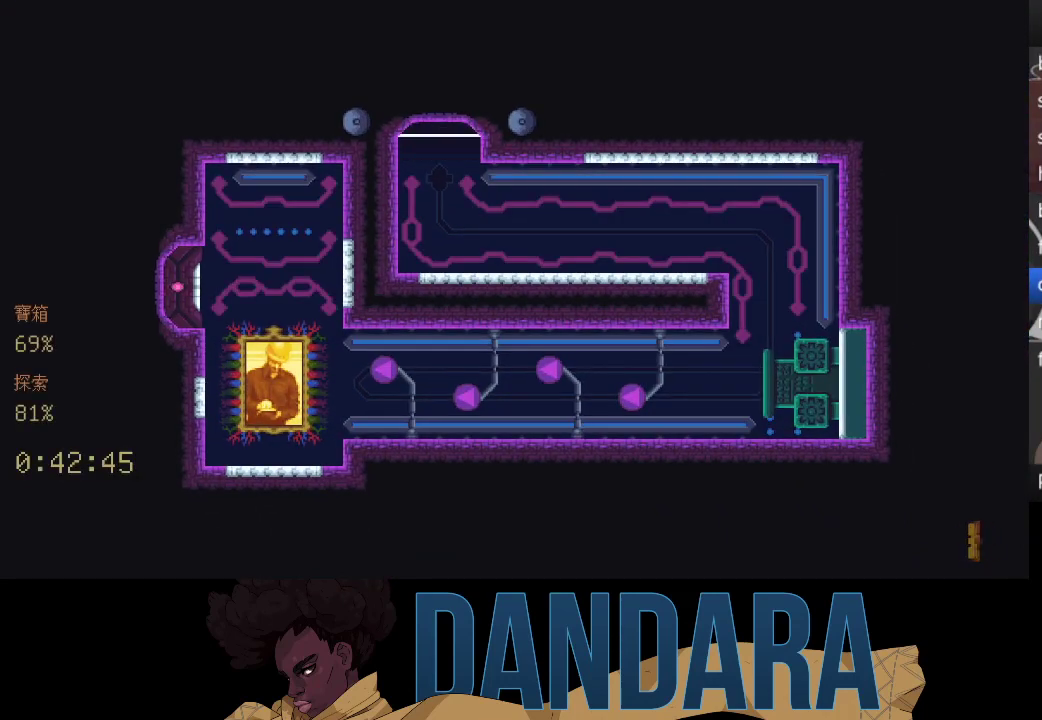
{"buttons": [], "left_stick": "down-right", "events": []}
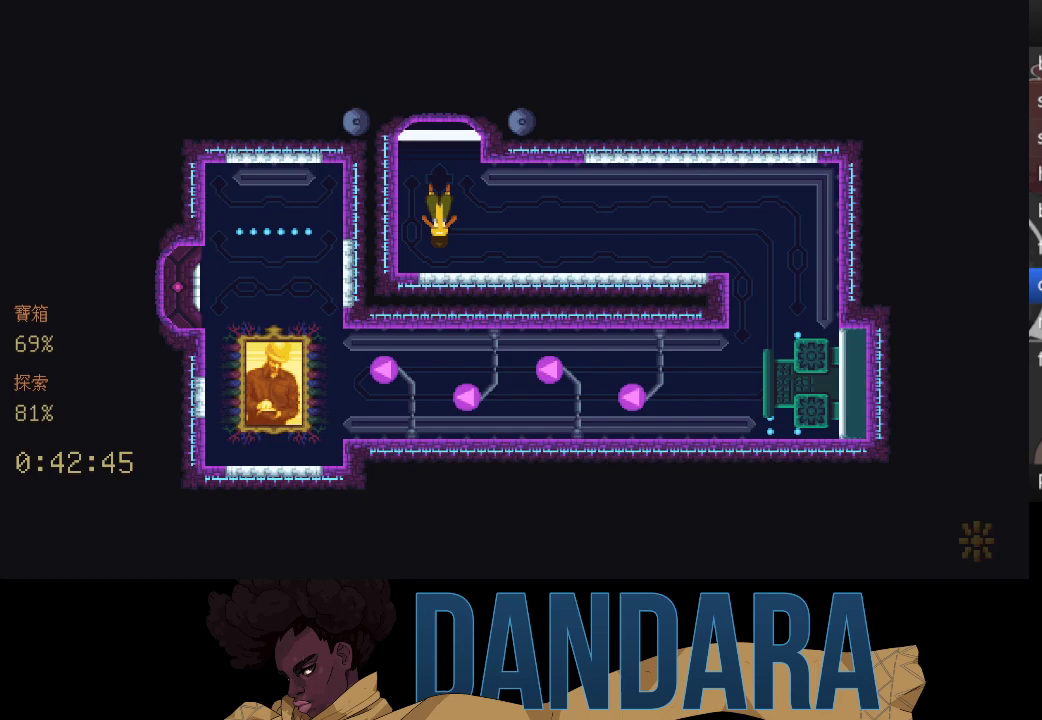
{"buttons": [], "left_stick": "right", "events": [[333, "left_stick", "right"]]}
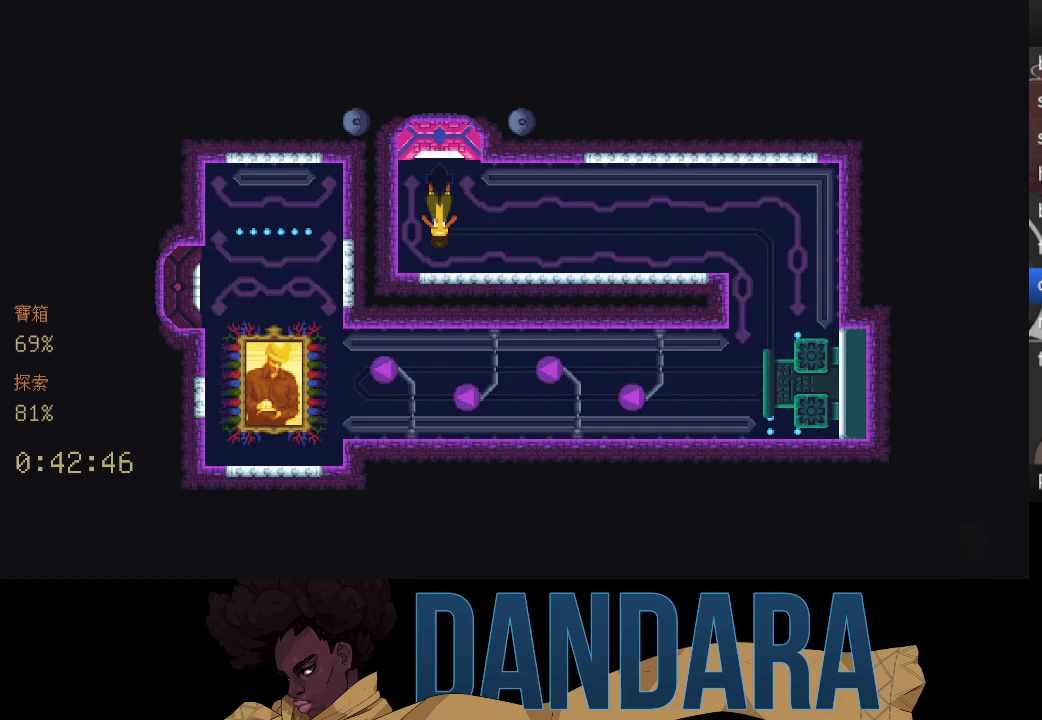
{"buttons": ["A"], "left_stick": "right", "events": [[200, "A", "down"], [333, "A", "up"], [433, "A", "down"]]}
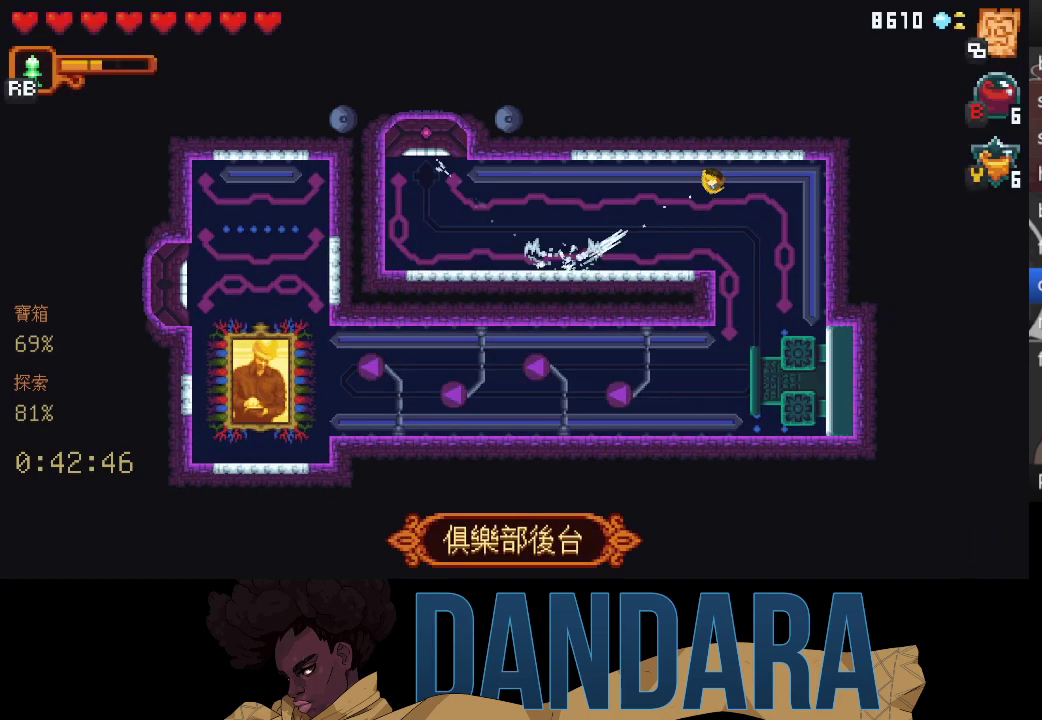
{"buttons": ["A"], "left_stick": "left", "events": [[33, "A", "up"], [33, "left_stick", "down-right"], [100, "A", "down"], [233, "A", "up"], [267, "left_stick", "down-left"], [333, "left_stick", "left"], [400, "A", "down"]]}
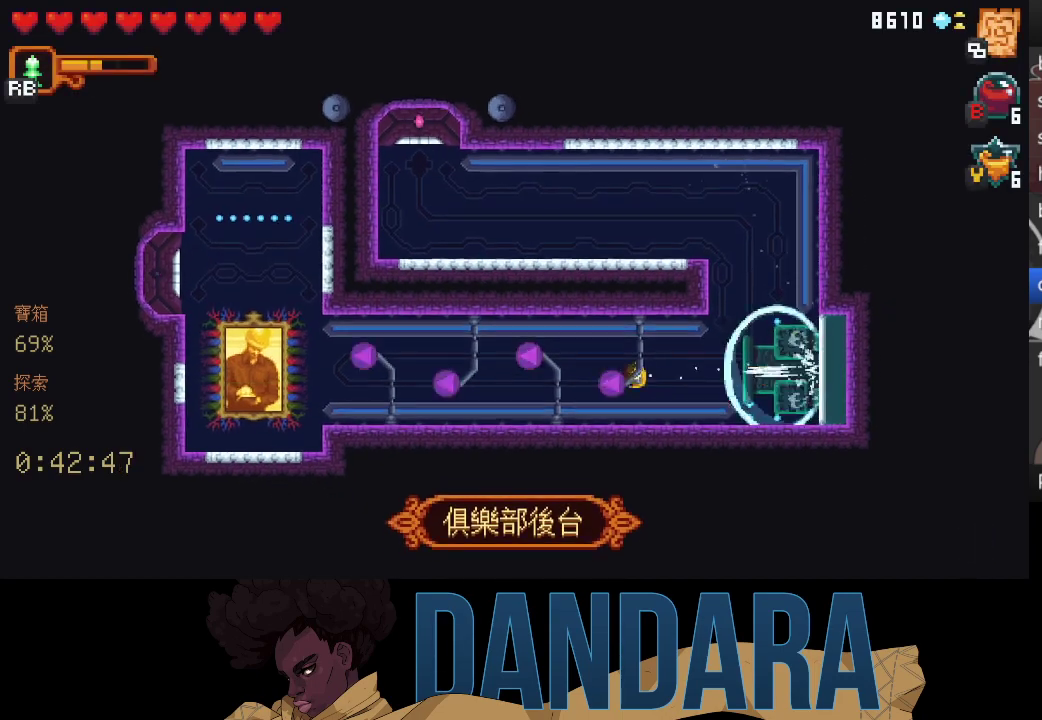
{"buttons": ["A"], "left_stick": "up-right", "events": [[33, "A", "up"], [233, "left_stick", "up-right"], [433, "A", "down"]]}
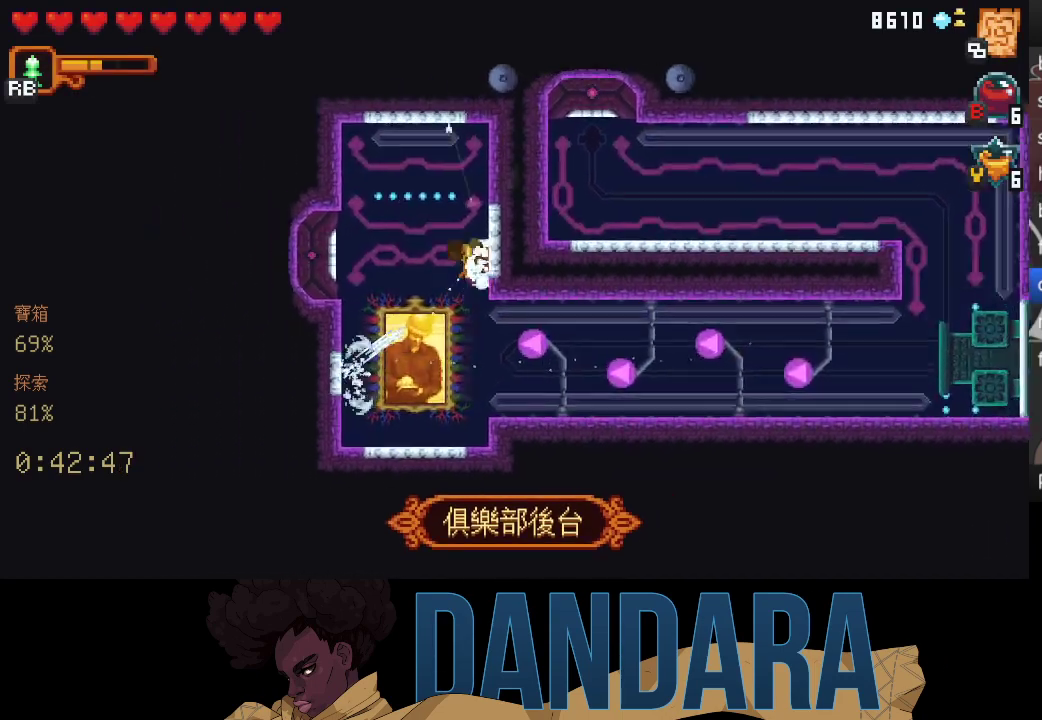
{"buttons": ["A"], "left_stick": "up-left", "events": [[67, "A", "up"], [67, "left_stick", "up-left"], [167, "A", "down"], [333, "A", "up"], [400, "A", "down"]]}
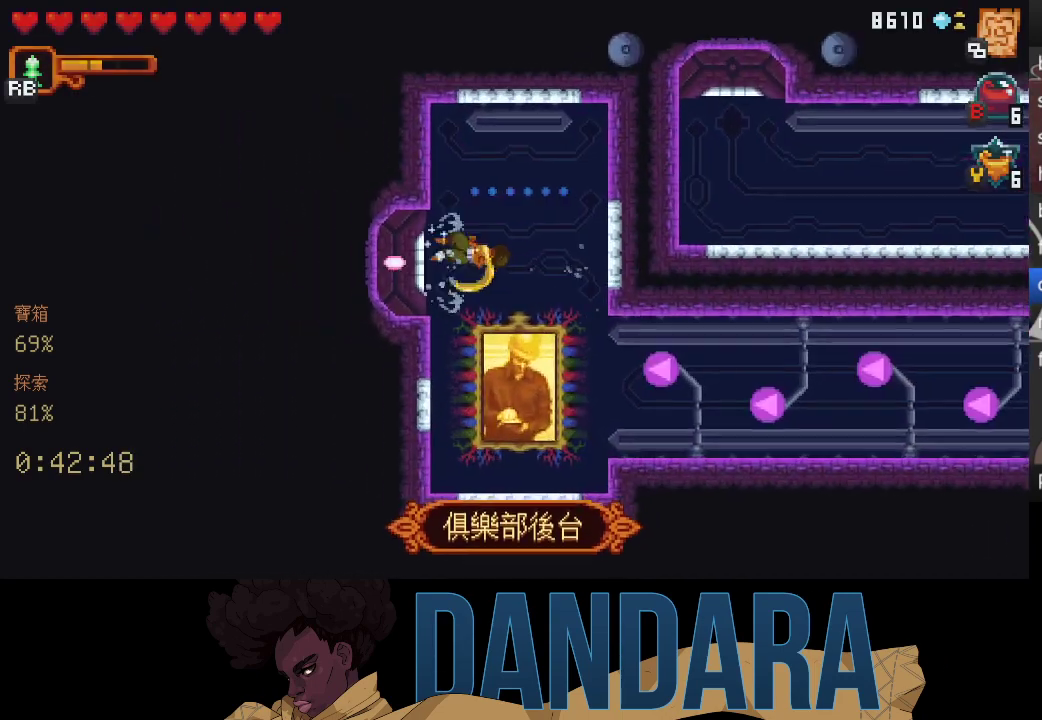
{"buttons": [], "left_stick": "center", "events": [[33, "A", "up"], [33, "left_stick", "center"], [67, "A", "down"], [167, "A", "up"]]}
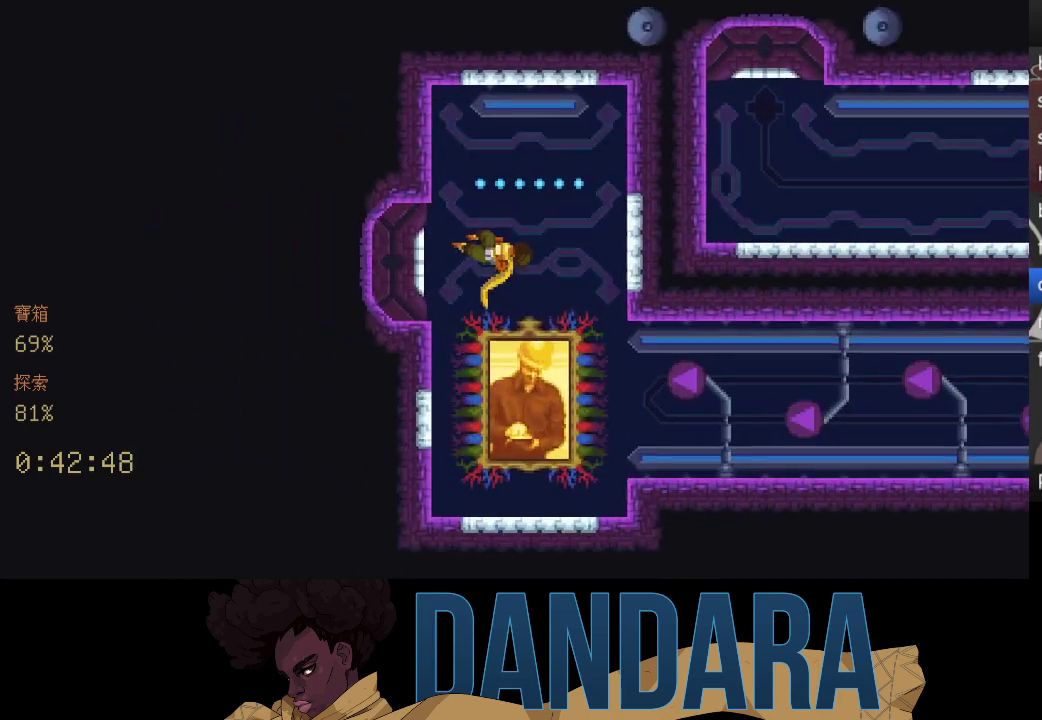
{"buttons": [], "left_stick": "center", "events": []}
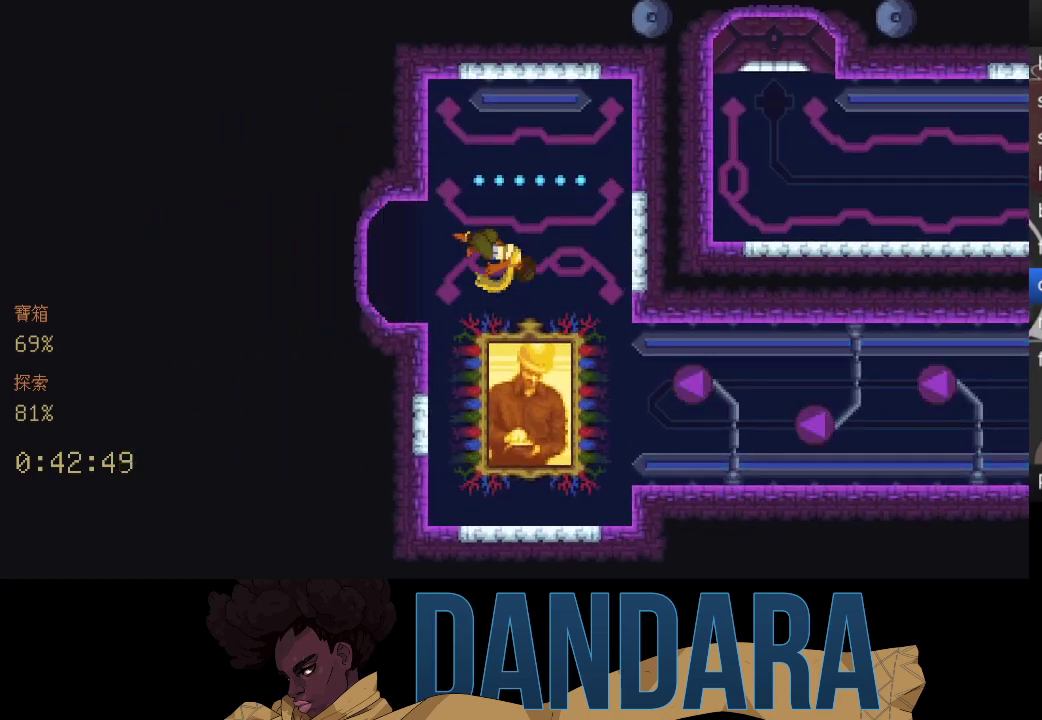
{"buttons": [], "left_stick": "center", "events": []}
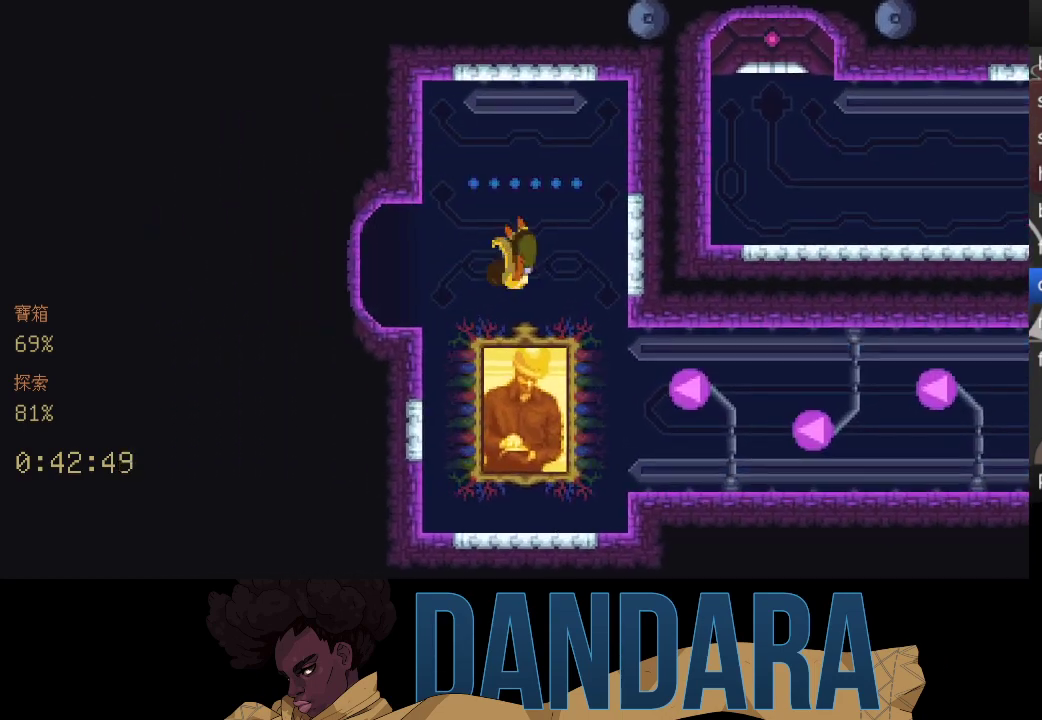
{"buttons": [], "left_stick": "center", "events": []}
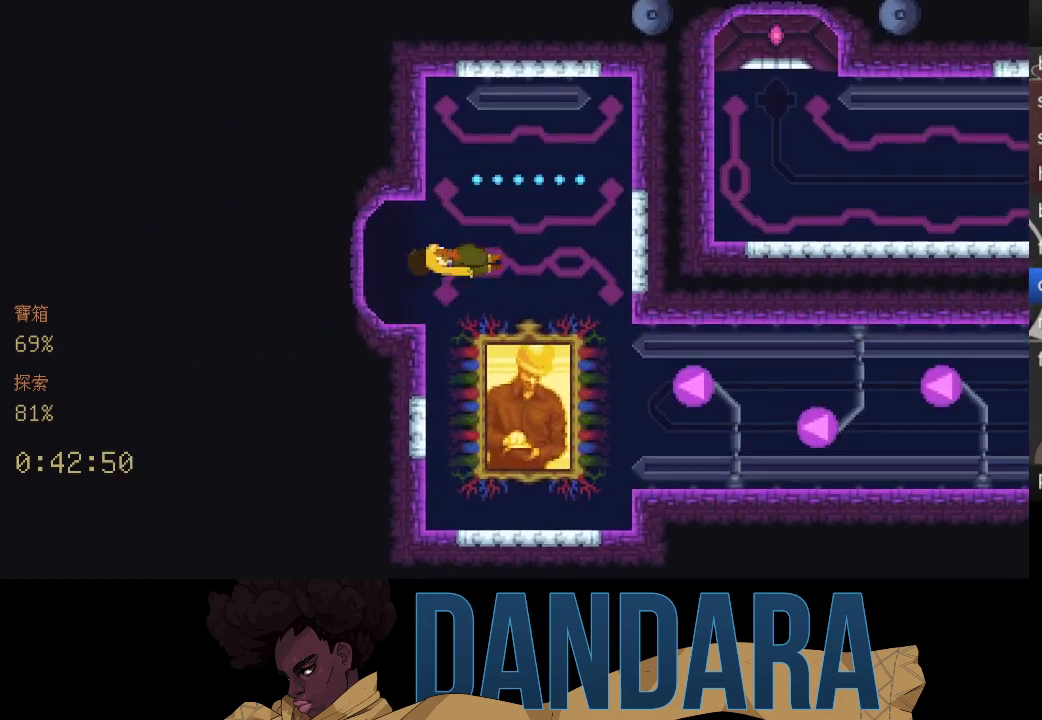
{"buttons": [], "left_stick": "center", "events": []}
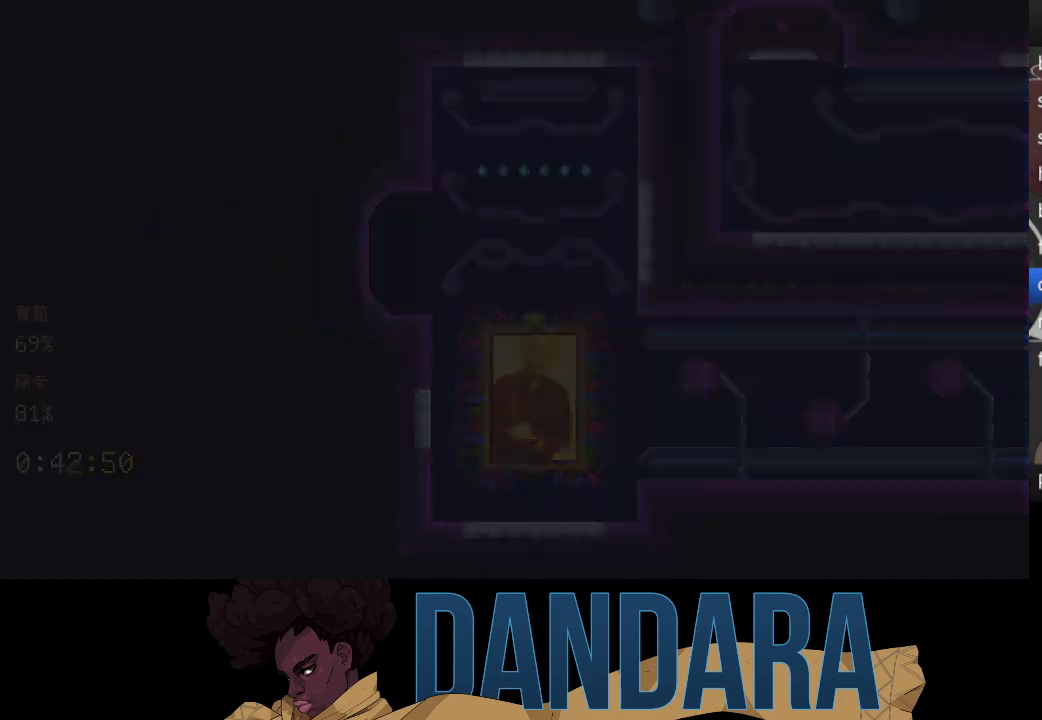
{"buttons": [], "left_stick": "center", "events": []}
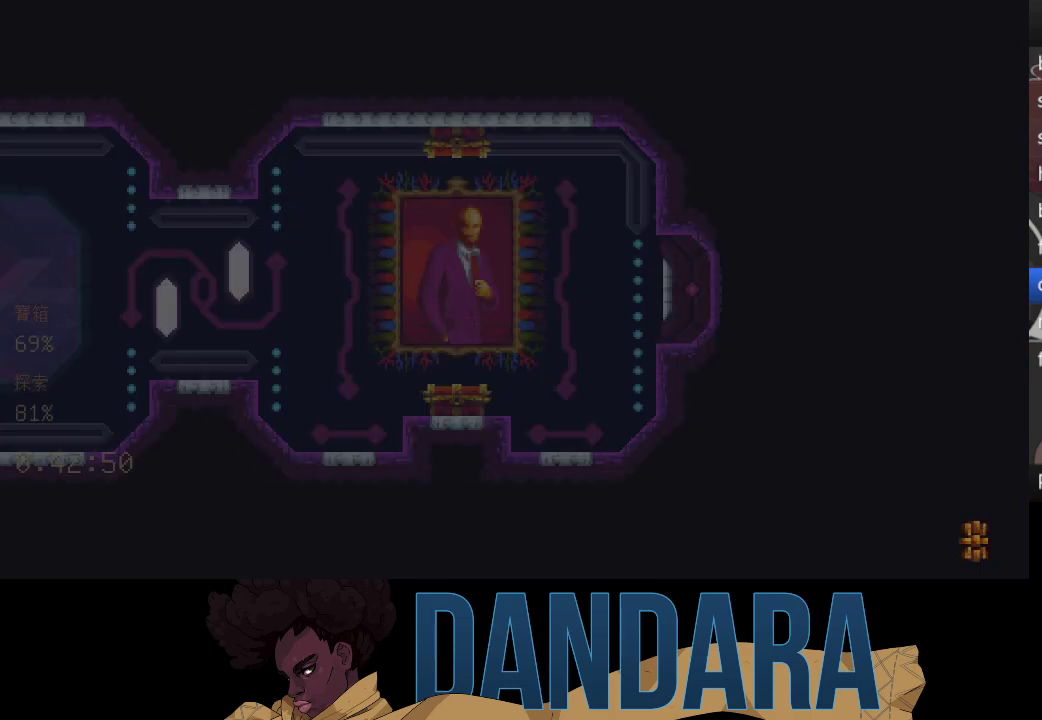
{"buttons": [], "left_stick": "center", "events": []}
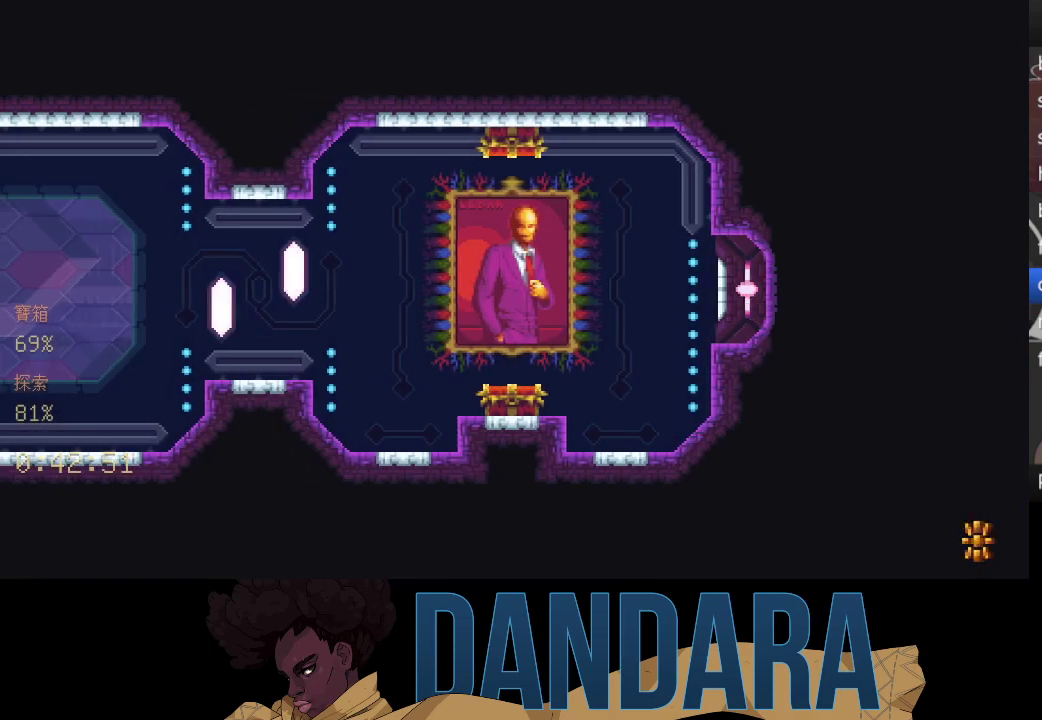
{"buttons": [], "left_stick": "up-left", "events": [[167, "left_stick", "up-left"]]}
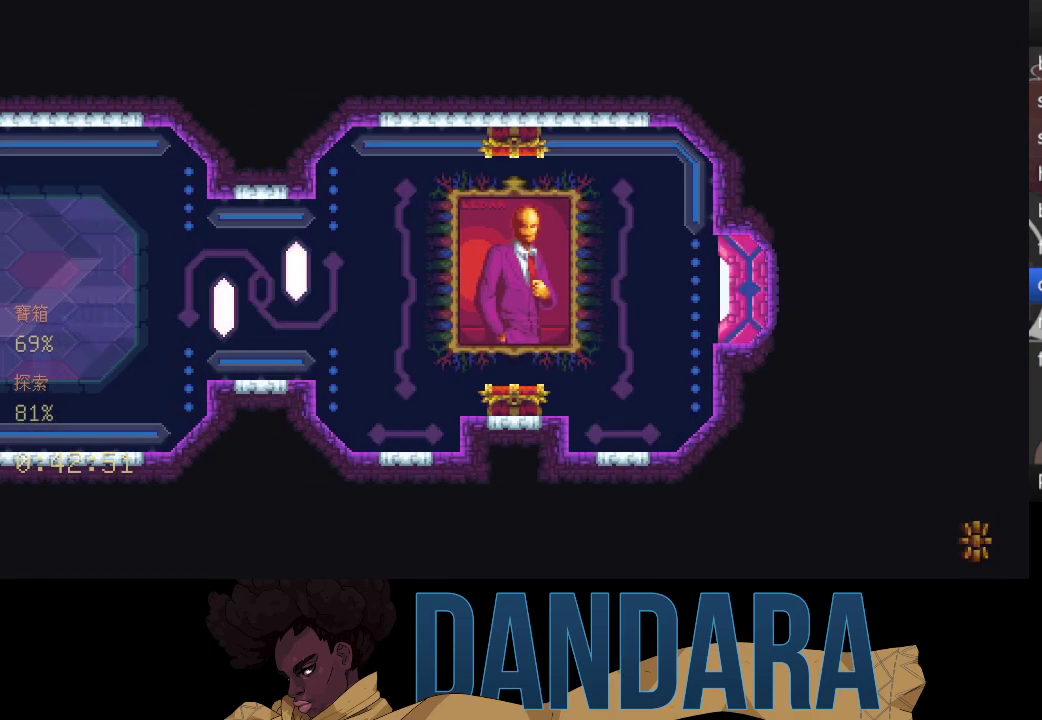
{"buttons": [], "left_stick": "up-left", "events": []}
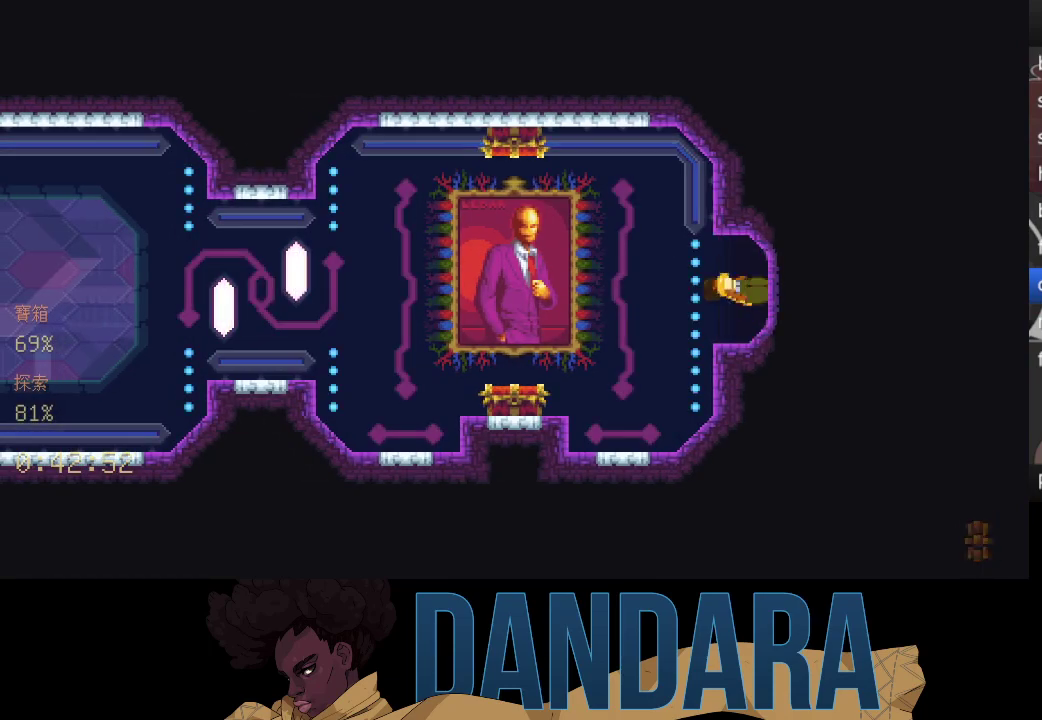
{"buttons": [], "left_stick": "up-left", "events": []}
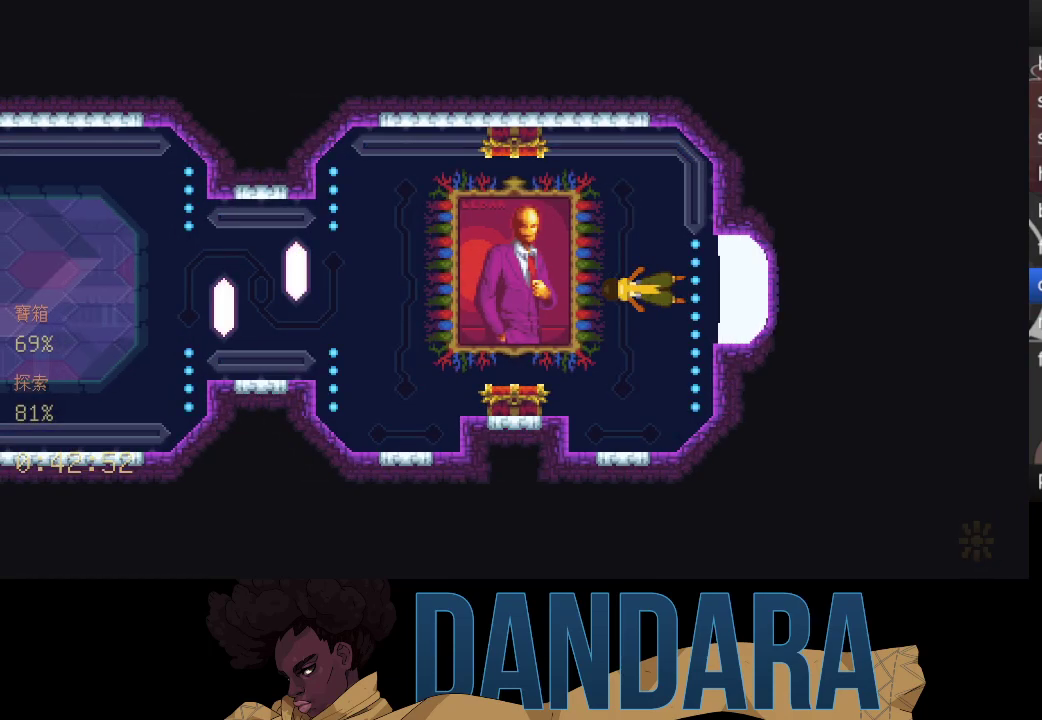
{"buttons": [], "left_stick": "up-left", "events": []}
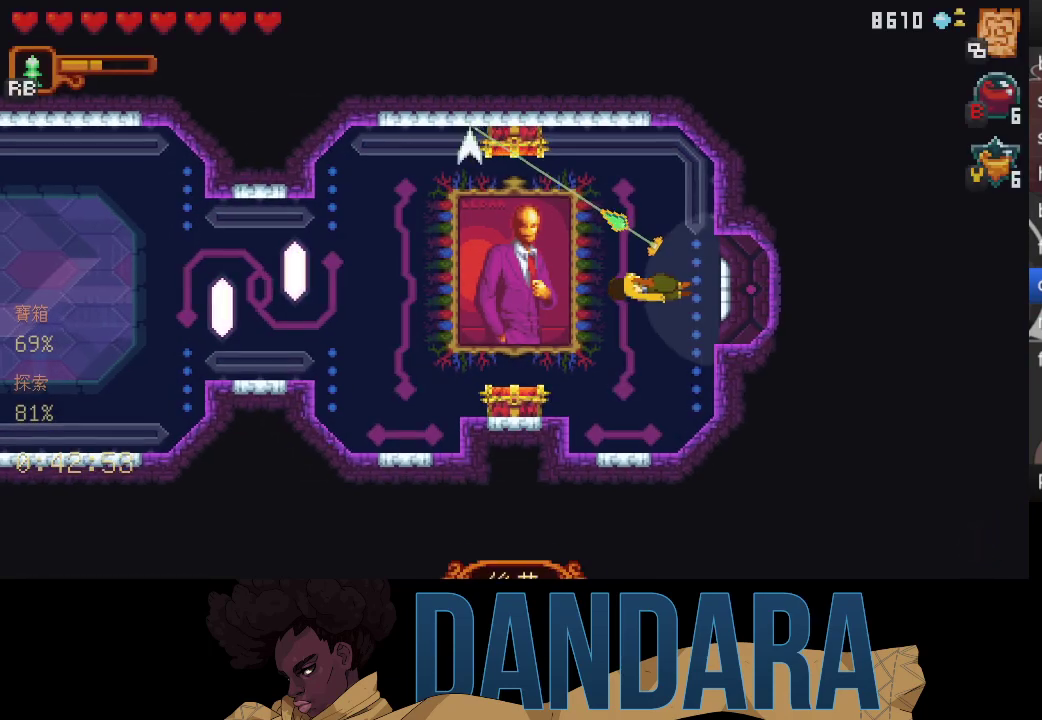
{"buttons": ["A"], "left_stick": "center", "events": [[133, "A", "down"], [300, "A", "up"], [400, "A", "down"], [500, "left_stick", "center"]]}
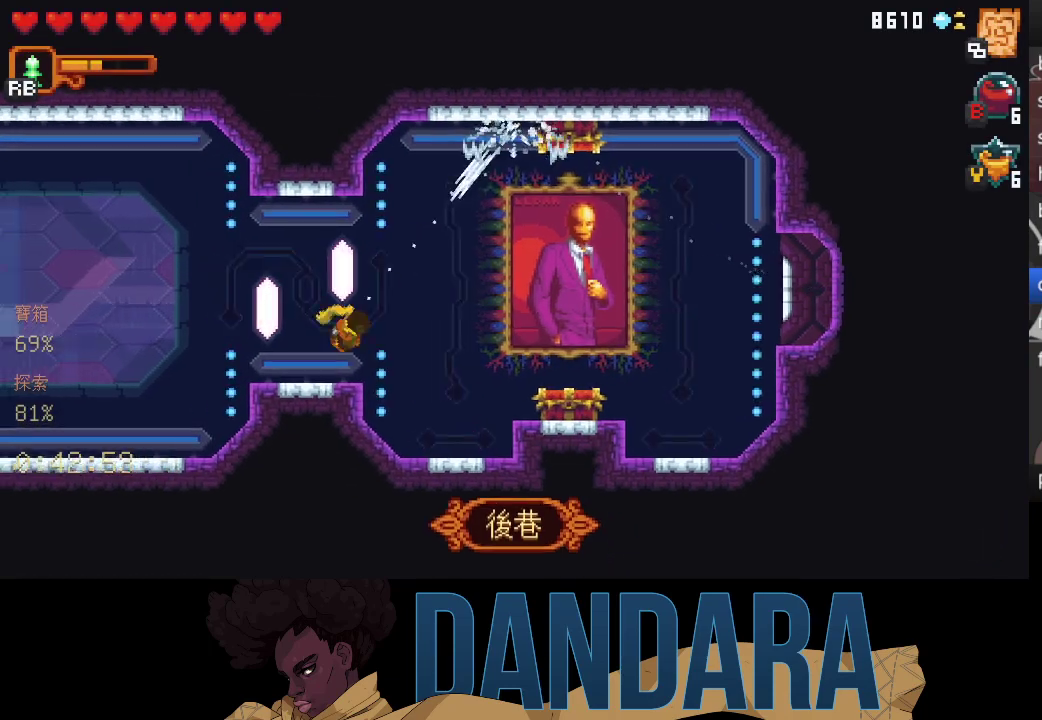
{"buttons": [], "left_stick": "up-right", "events": [[67, "A", "up"], [133, "A", "down"], [200, "A", "up"], [233, "left_stick", "down-right"], [333, "left_stick", "up-right"]]}
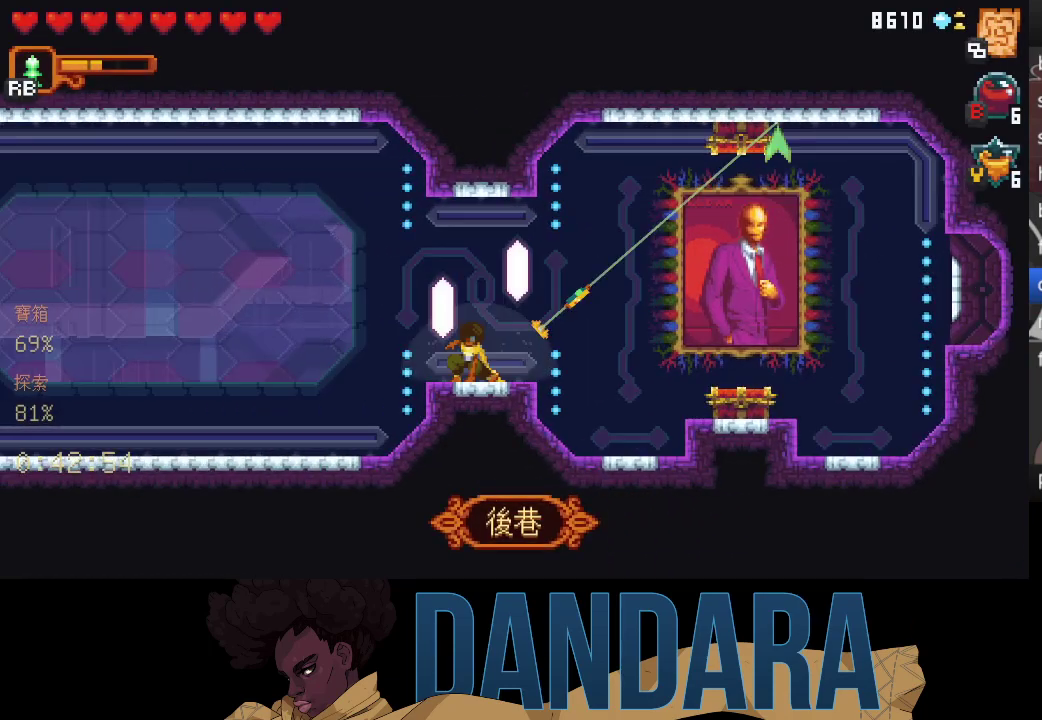
{"buttons": ["A"], "left_stick": "center", "events": [[233, "A", "down"], [367, "A", "up"], [433, "left_stick", "center"], [467, "A", "down"]]}
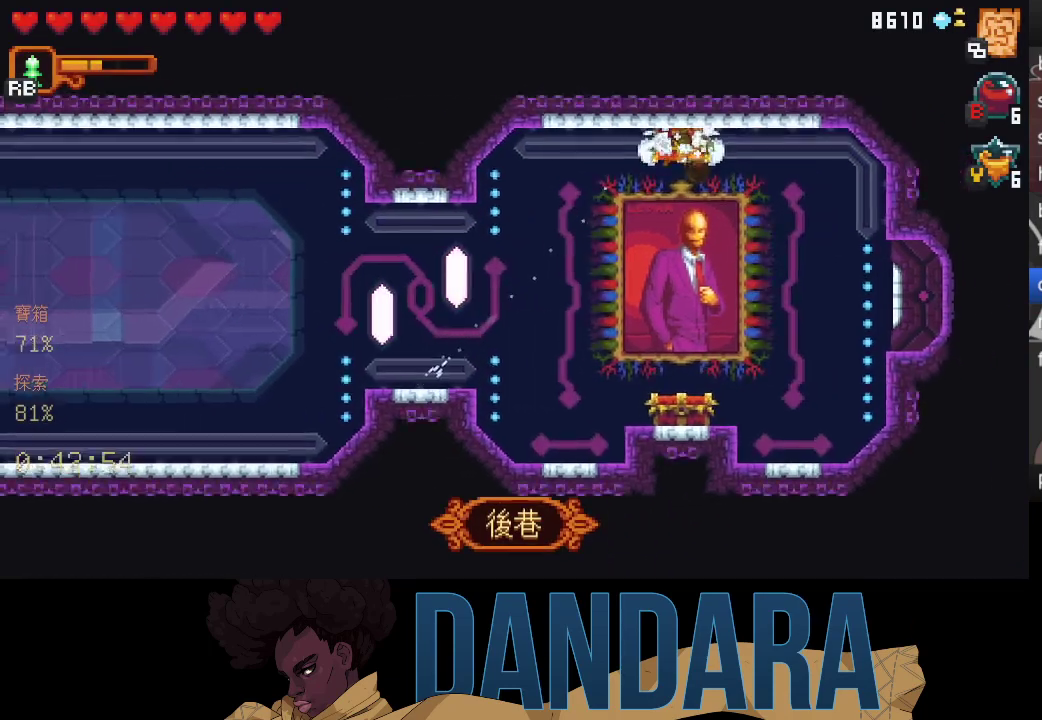
{"buttons": [], "left_stick": "center", "events": [[67, "A", "up"], [167, "A", "down"], [233, "A", "up"], [300, "A", "down"], [400, "A", "up"]]}
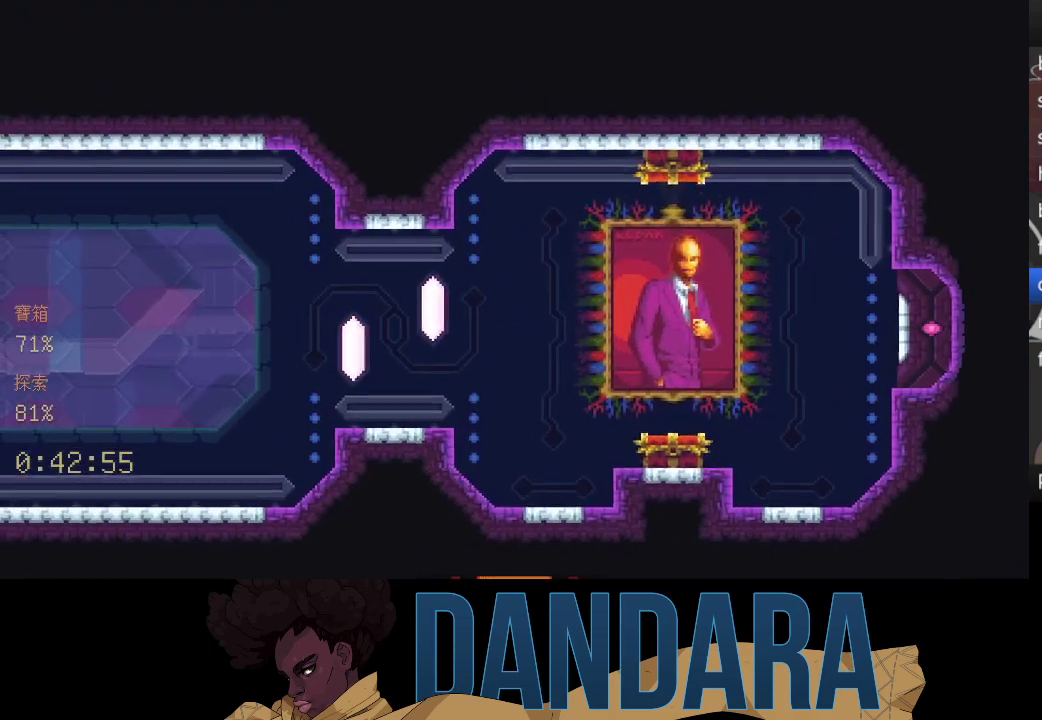
{"buttons": [], "left_stick": "down", "events": [[300, "left_stick", "down"]]}
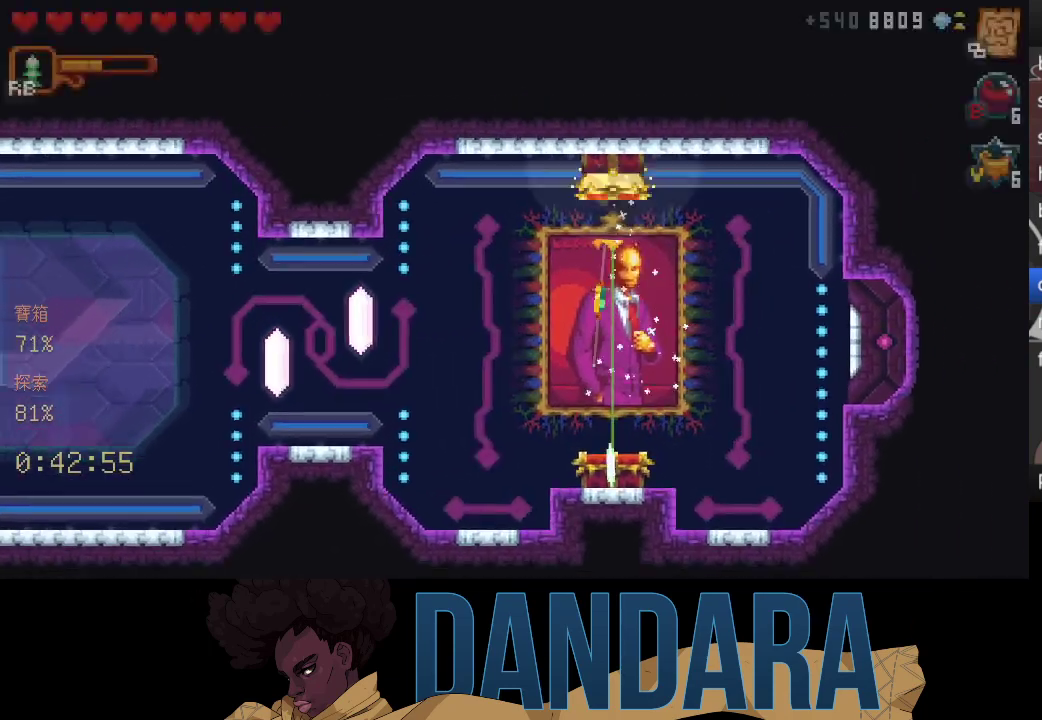
{"buttons": [], "left_stick": "center", "events": [[233, "A", "down"], [333, "A", "up"], [433, "A", "down"], [433, "left_stick", "center"], [500, "A", "up"]]}
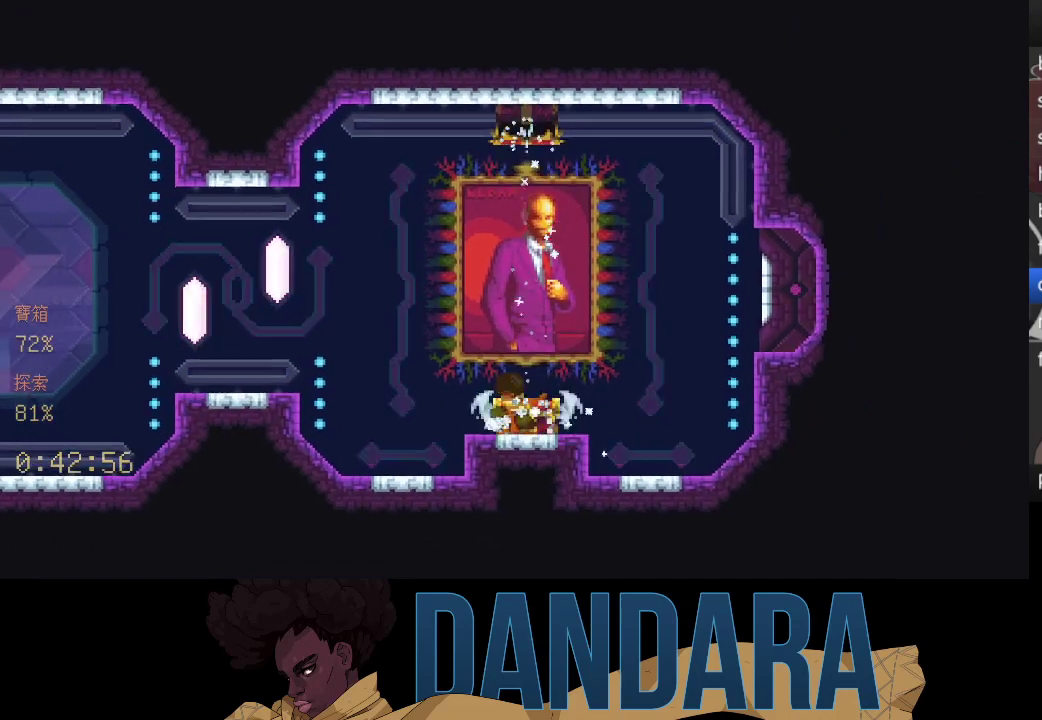
{"buttons": [], "left_stick": "center", "events": [[67, "A", "down"], [167, "A", "up"], [233, "A", "down"], [300, "A", "up"]]}